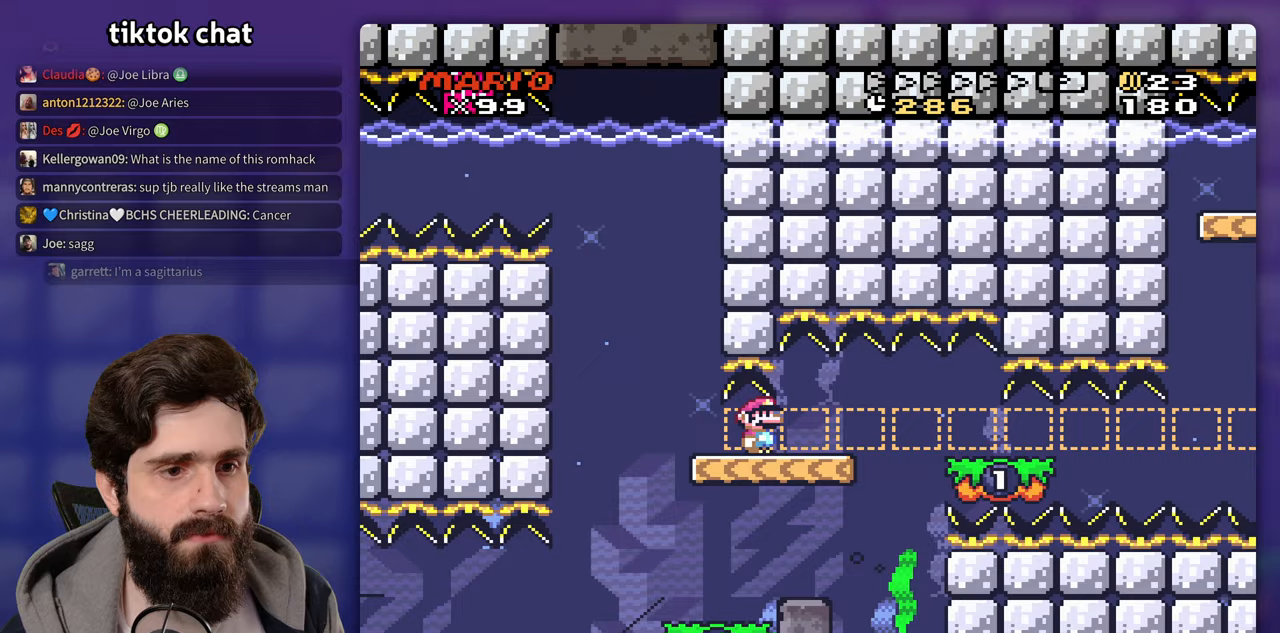
Gameplay with a controller (Nintendo layout); each line is a JSON object with the inputs held at the frame after it. "events" lists button and stick changes between this image and that frame as [ms after this image, input, new state], when the widget could be followed in between. Not read: DPAD_LEFT DPAD_RIGHT DPAD_UP L3 R3 Y.
{"buttons": [], "events": []}
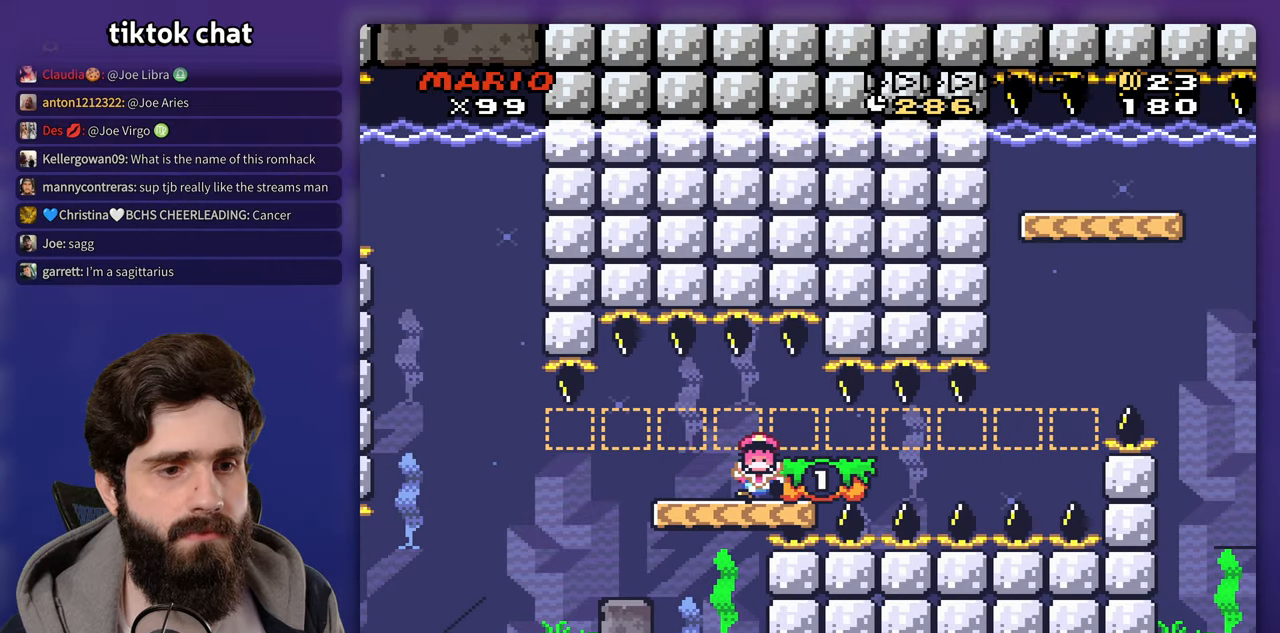
{"buttons": ["B"], "events": [[467, "B", "down"]]}
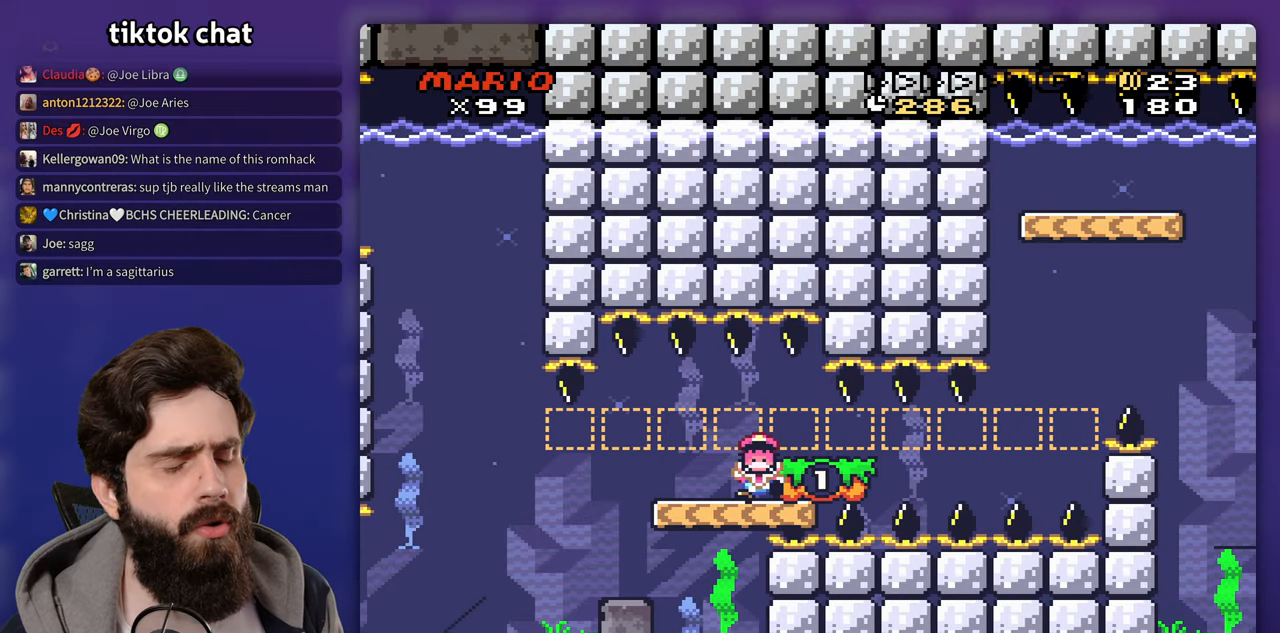
{"buttons": ["DPAD_DOWN"], "events": [[67, "B", "up"], [167, "B", "down"], [267, "B", "up"], [433, "DPAD_DOWN", "down"]]}
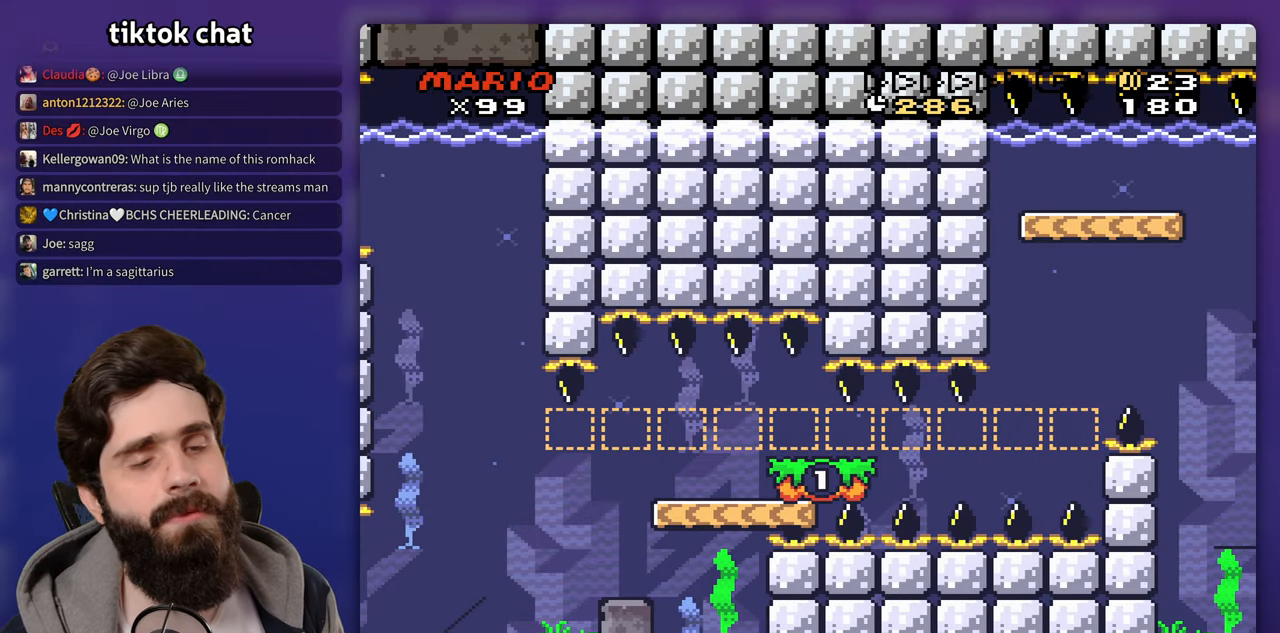
{"buttons": ["DPAD_DOWN"], "events": []}
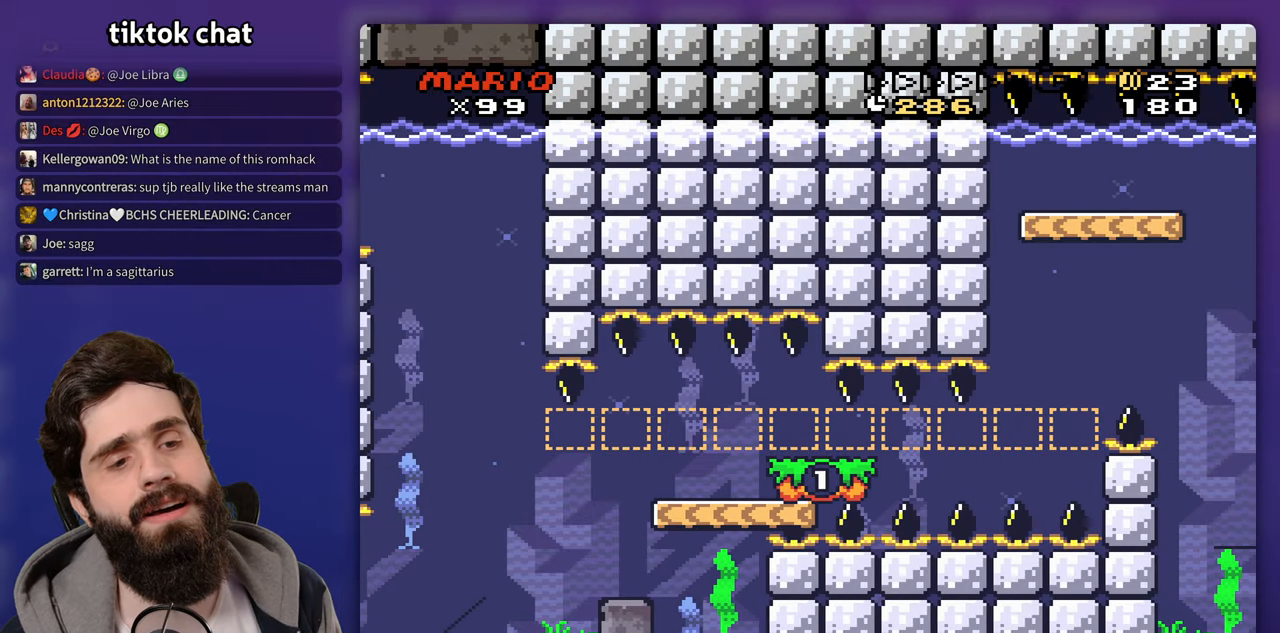
{"buttons": [], "events": [[417, "DPAD_DOWN", "up"]]}
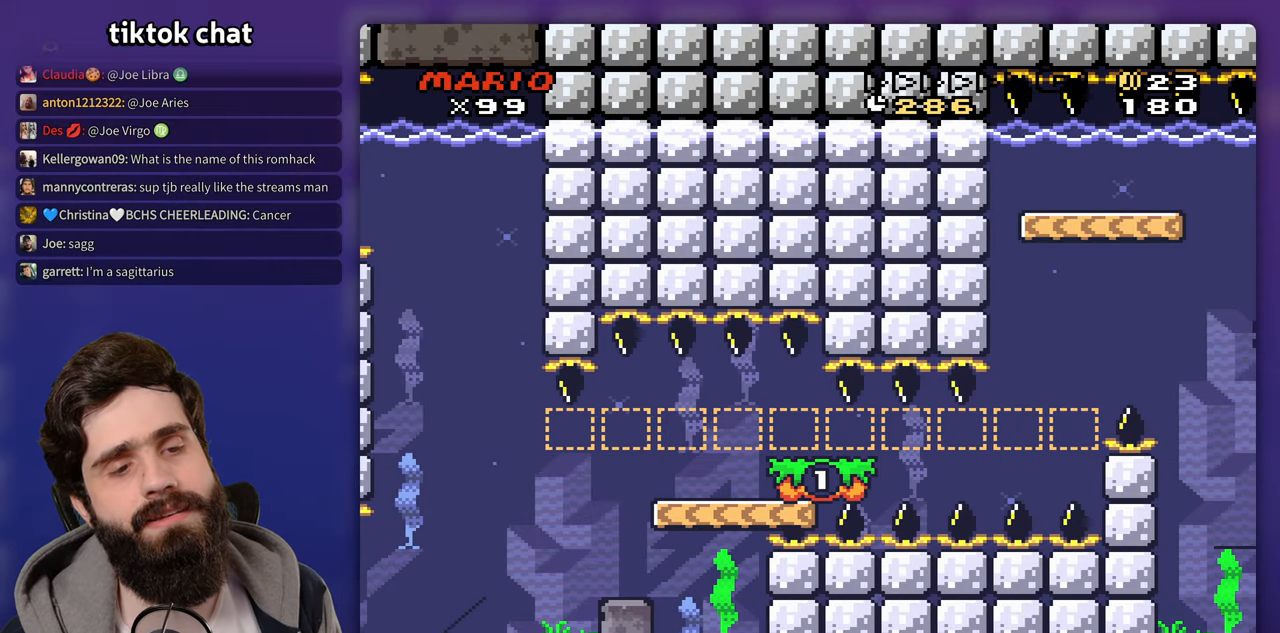
{"buttons": [], "events": []}
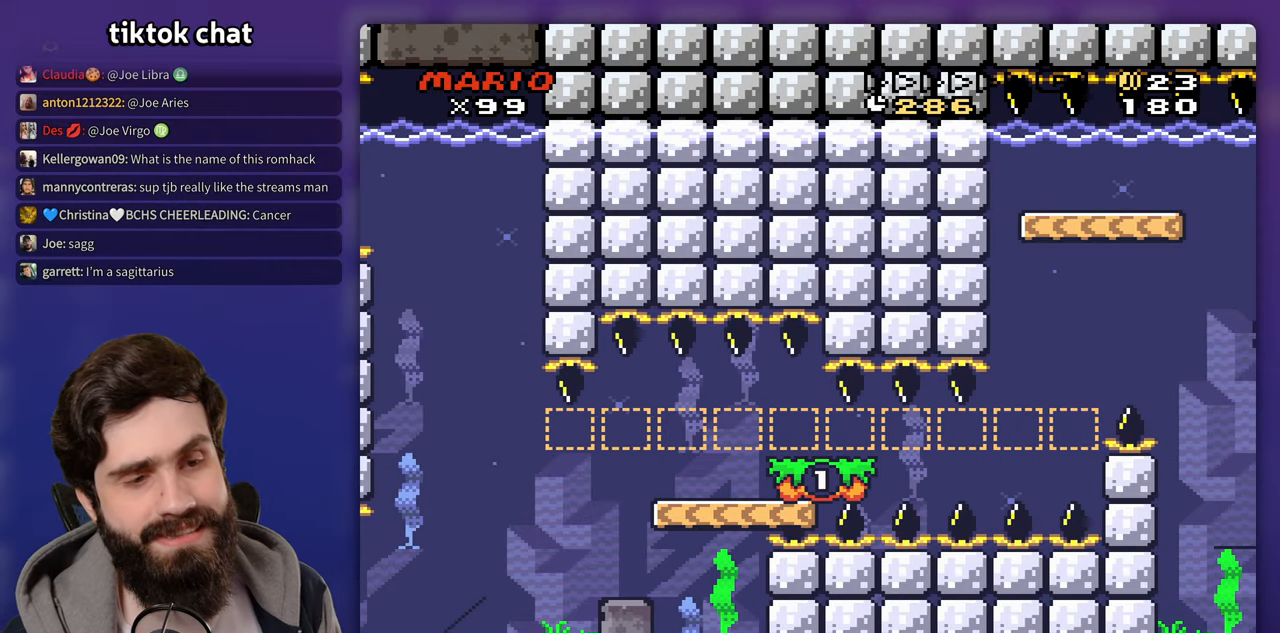
{"buttons": [], "events": []}
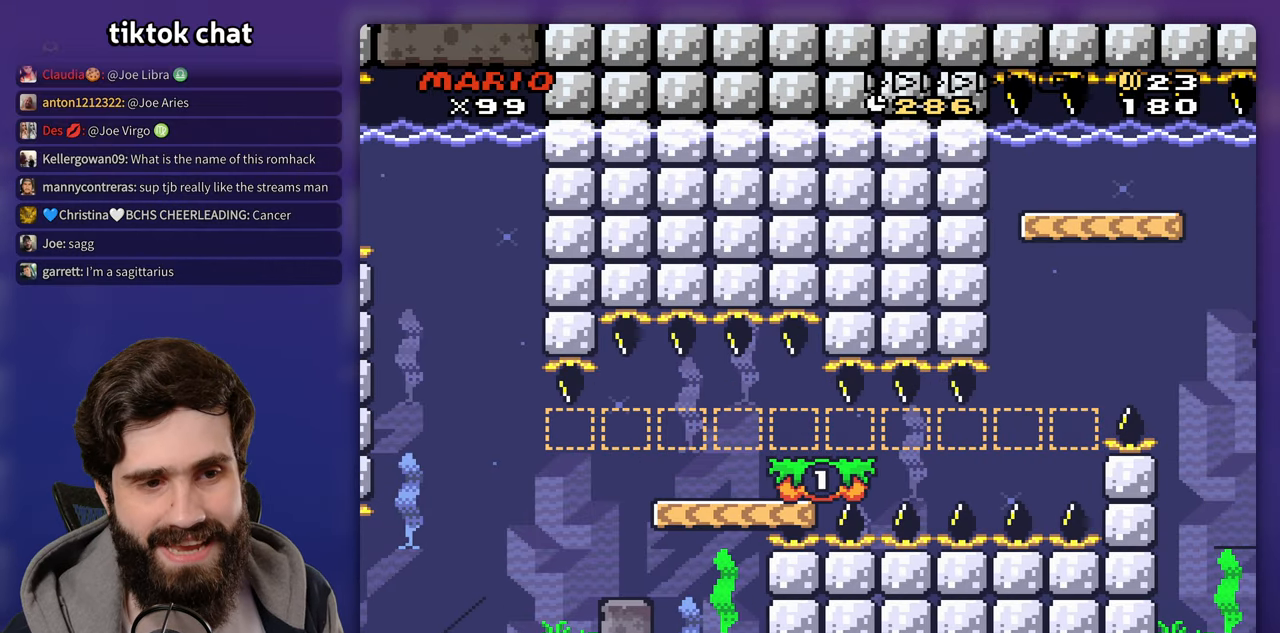
{"buttons": [], "events": []}
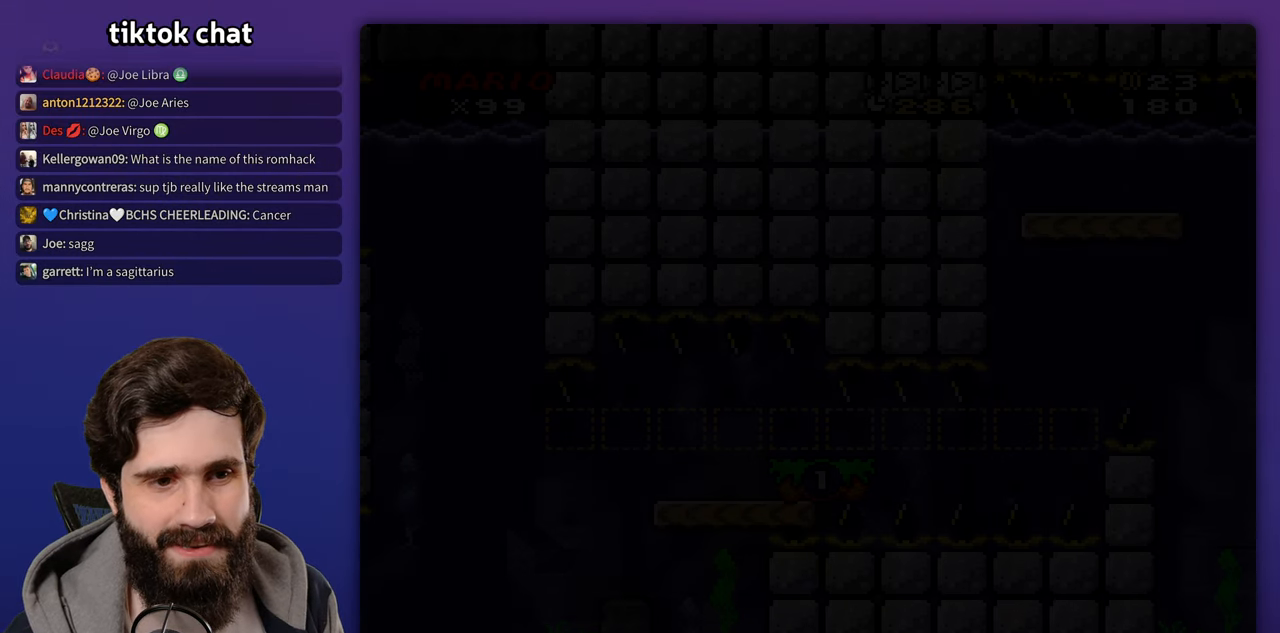
{"buttons": [], "events": []}
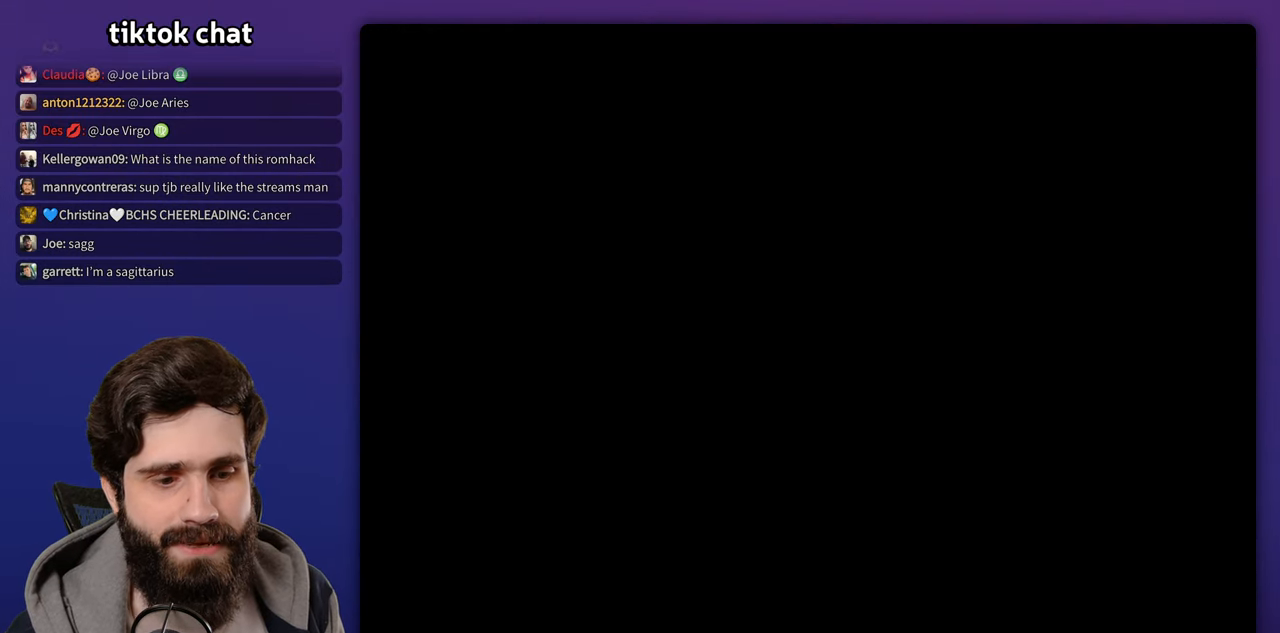
{"buttons": [], "events": []}
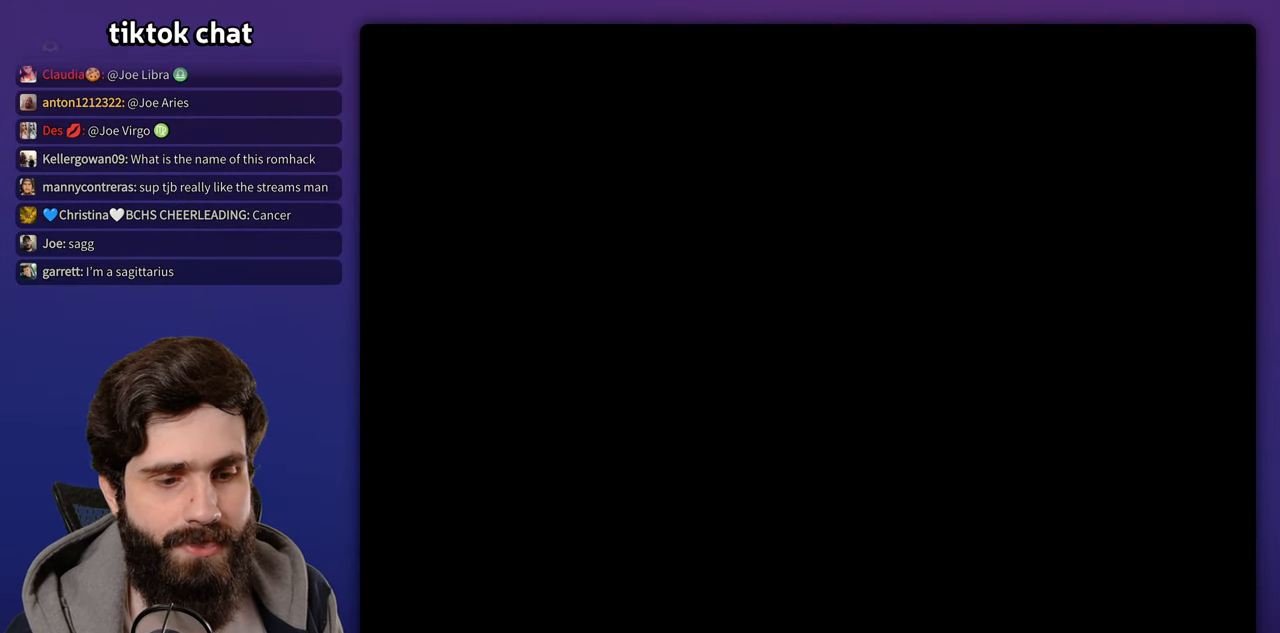
{"buttons": [], "events": []}
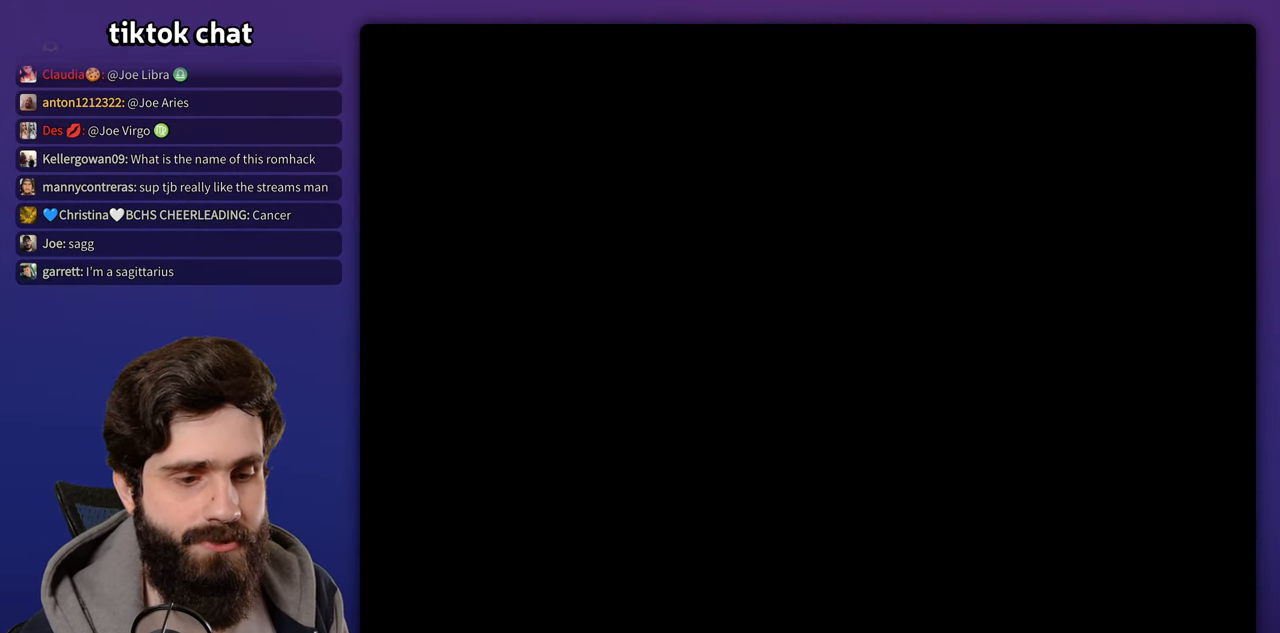
{"buttons": [], "events": []}
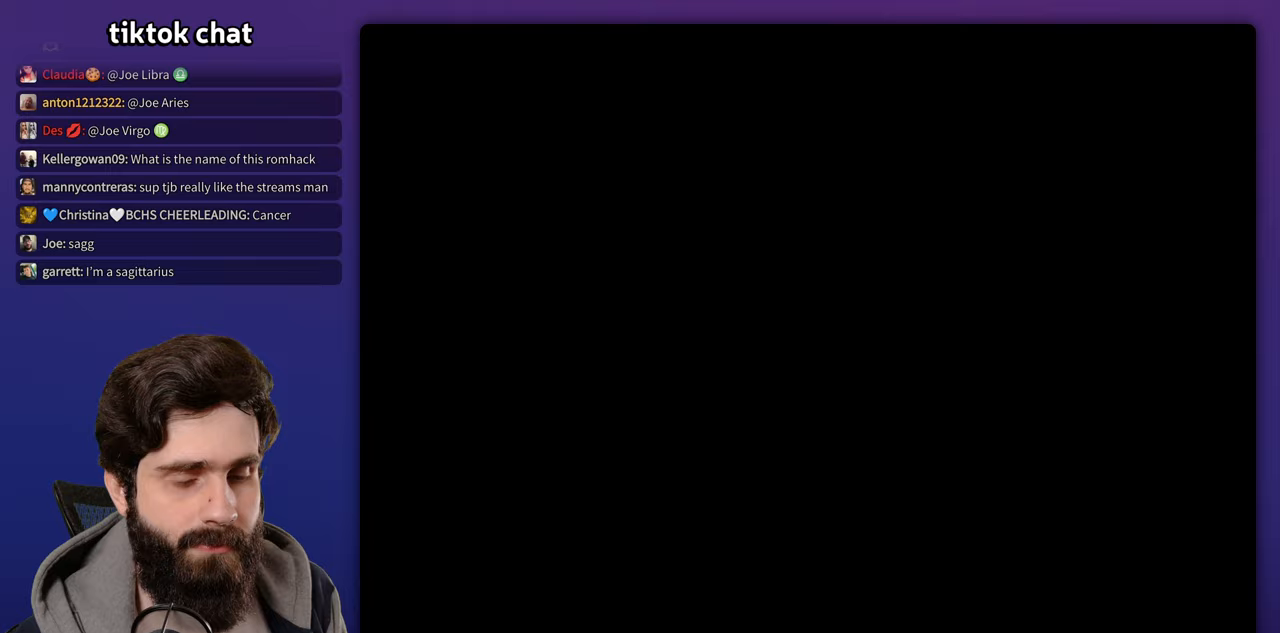
{"buttons": [], "events": [[367, "B", "down"], [500, "B", "up"]]}
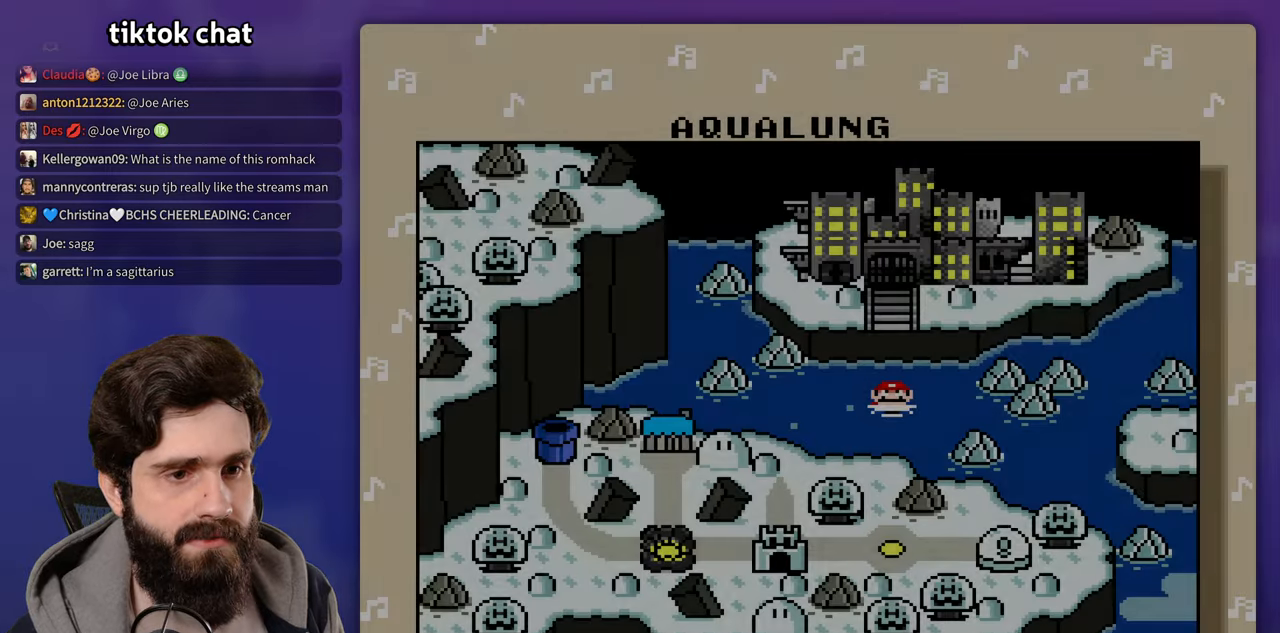
{"buttons": [], "events": [[67, "B", "down"], [183, "B", "up"], [233, "B", "down"], [333, "B", "up"]]}
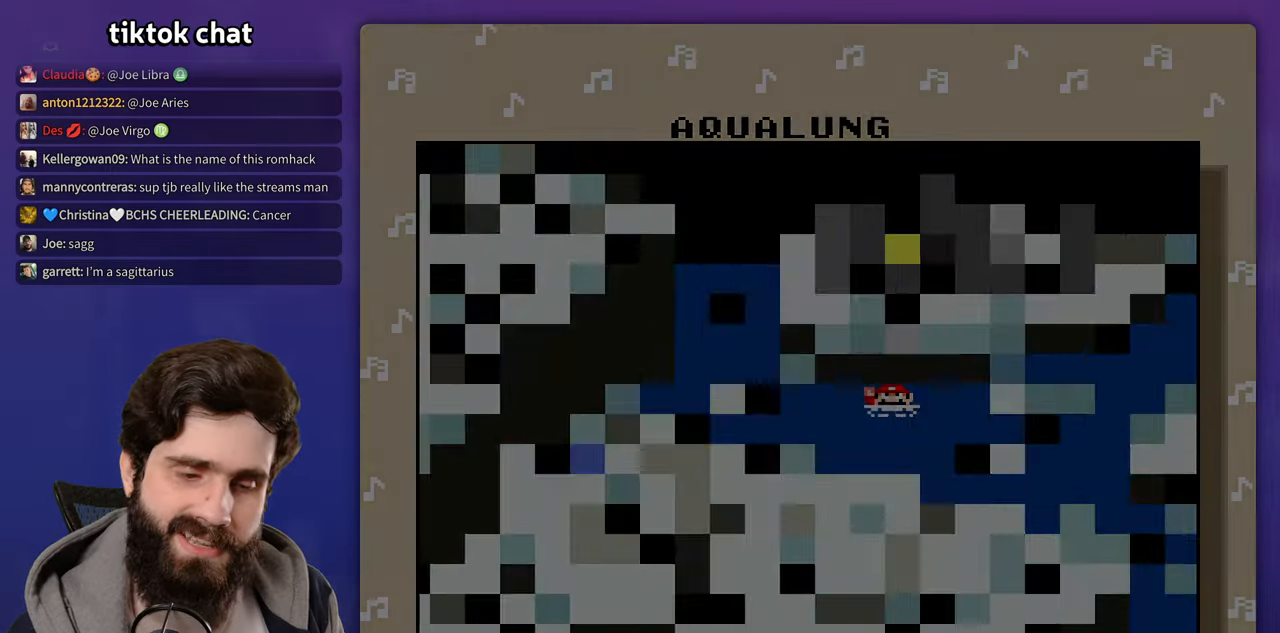
{"buttons": [], "events": []}
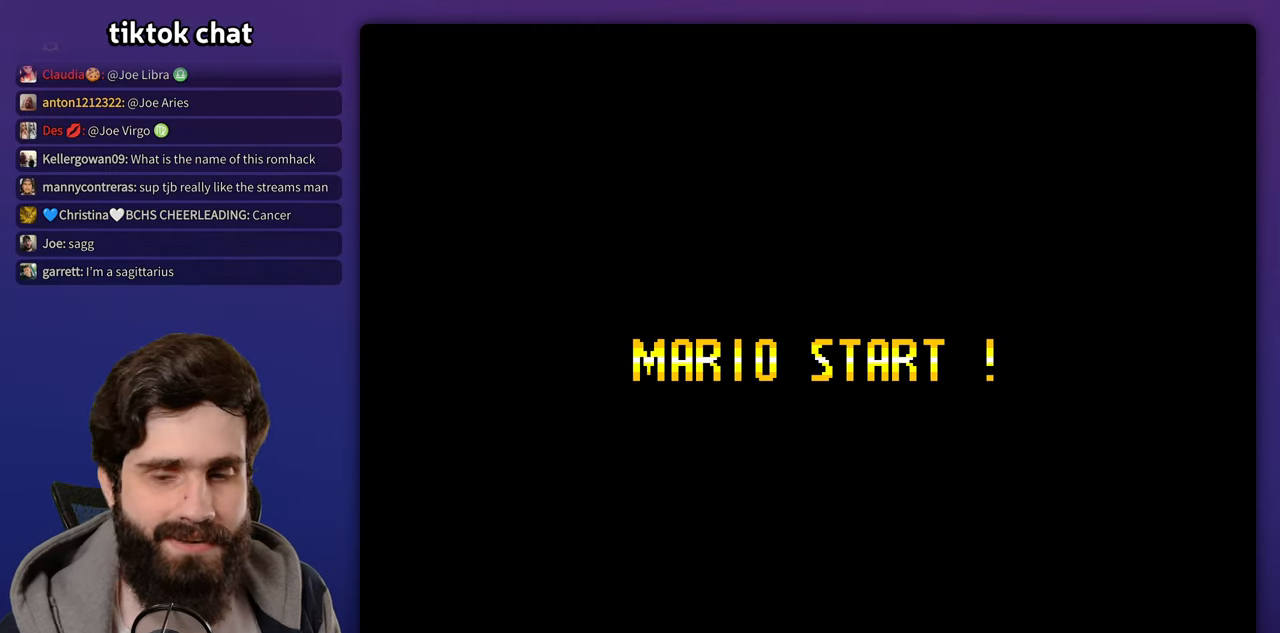
{"buttons": [], "events": []}
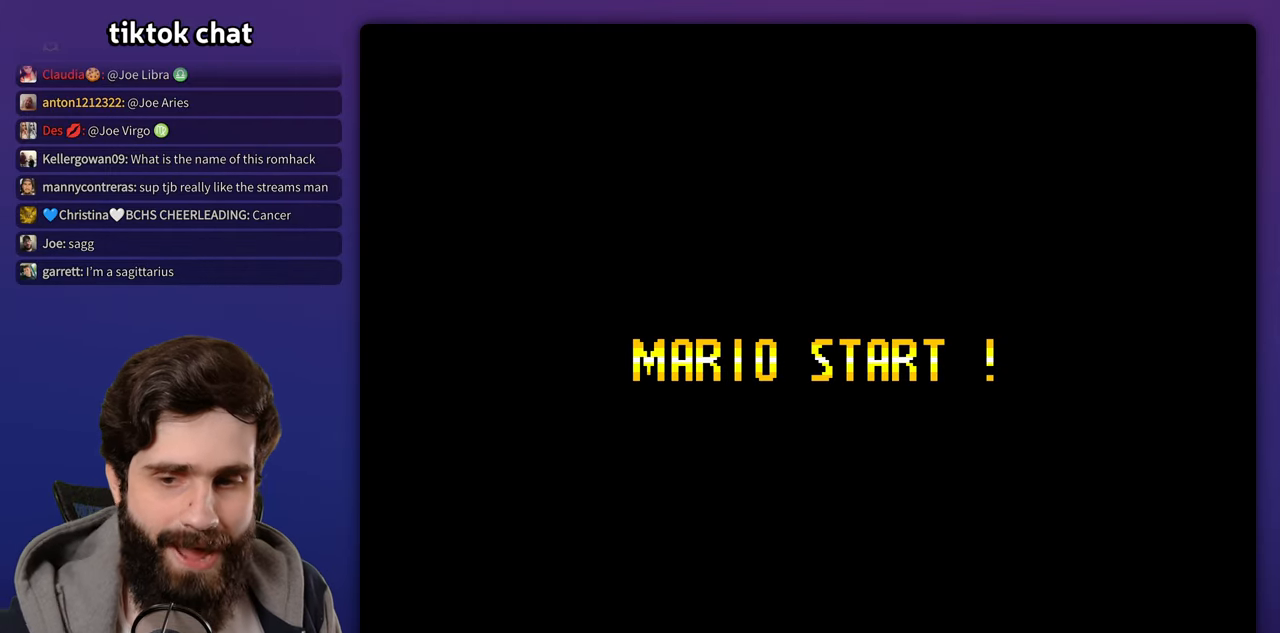
{"buttons": [], "events": []}
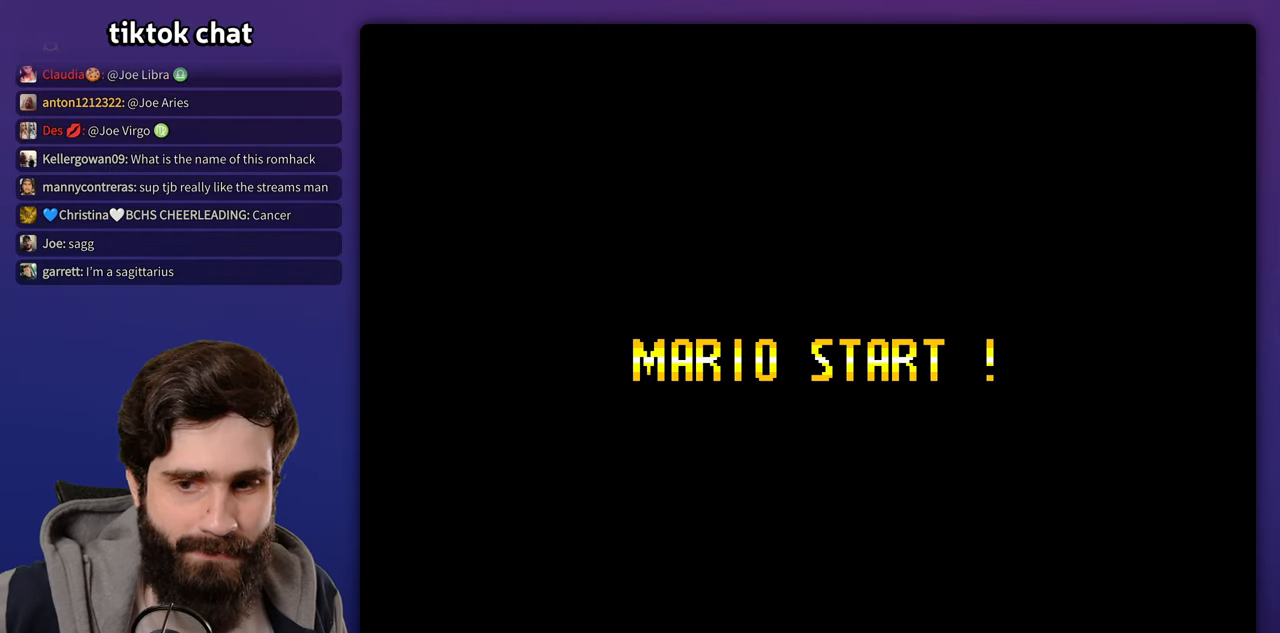
{"buttons": [], "events": []}
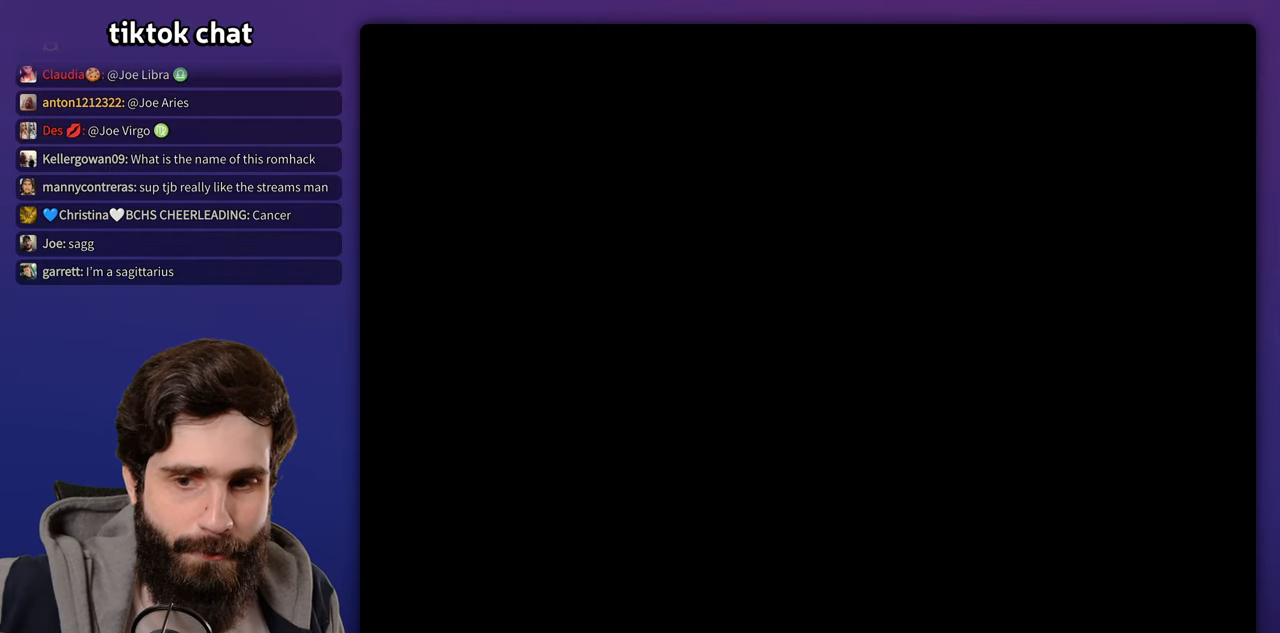
{"buttons": [], "events": []}
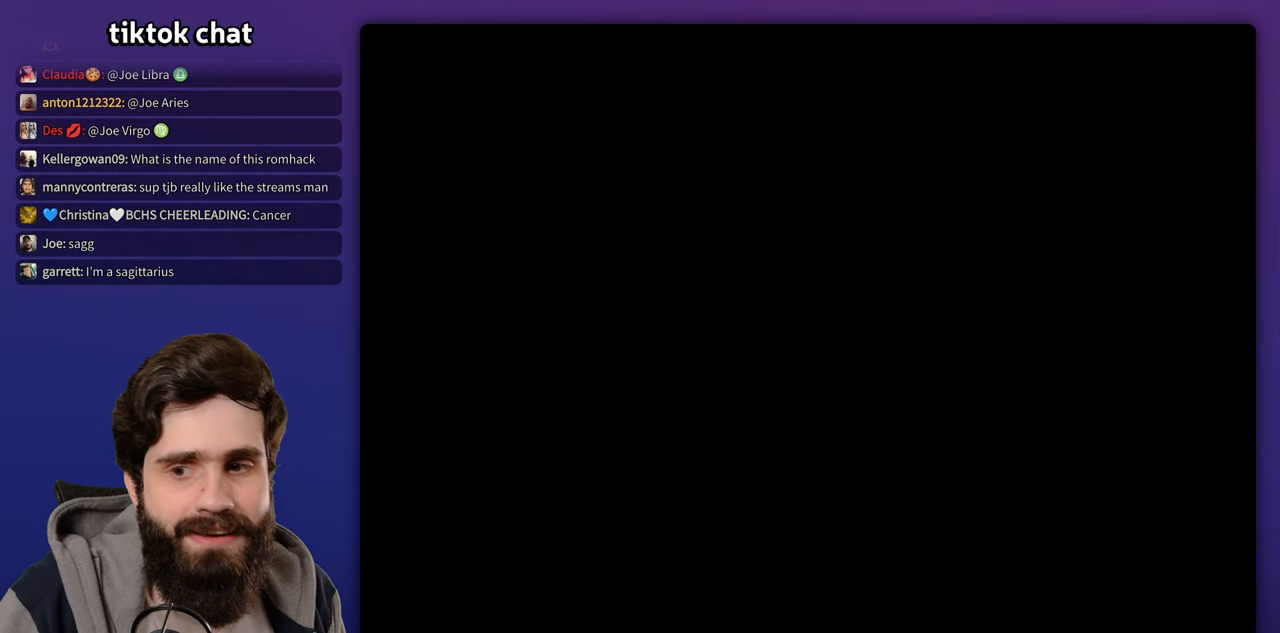
{"buttons": [], "events": [[250, "B", "down"], [383, "B", "up"]]}
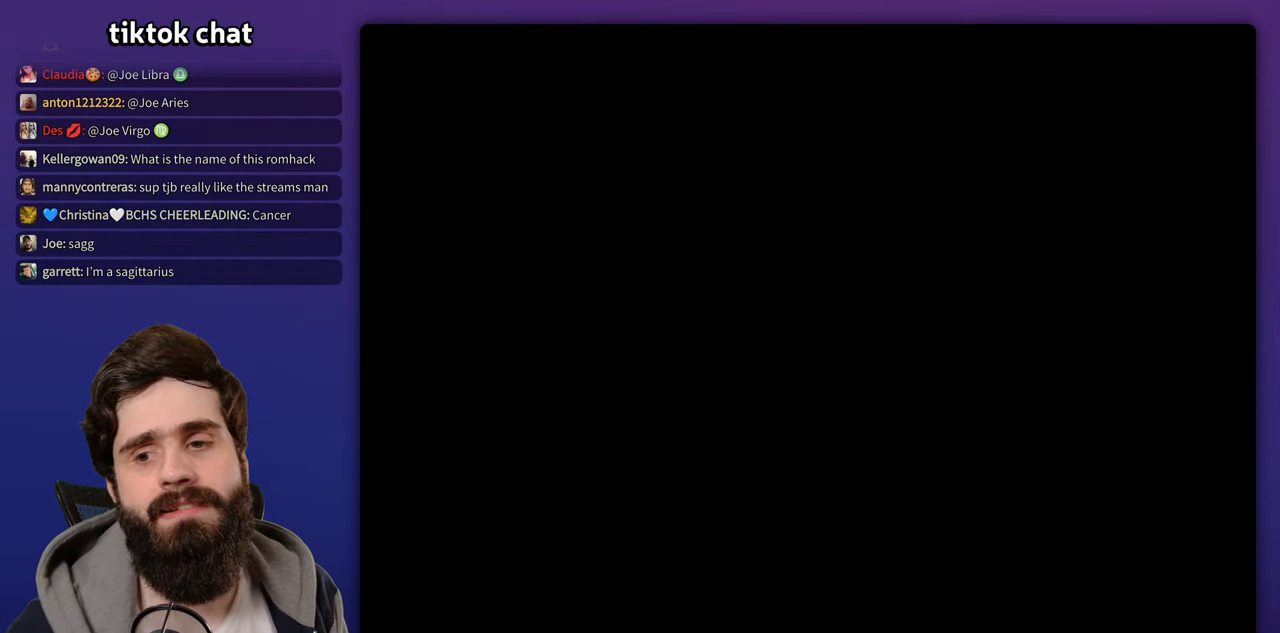
{"buttons": [], "events": []}
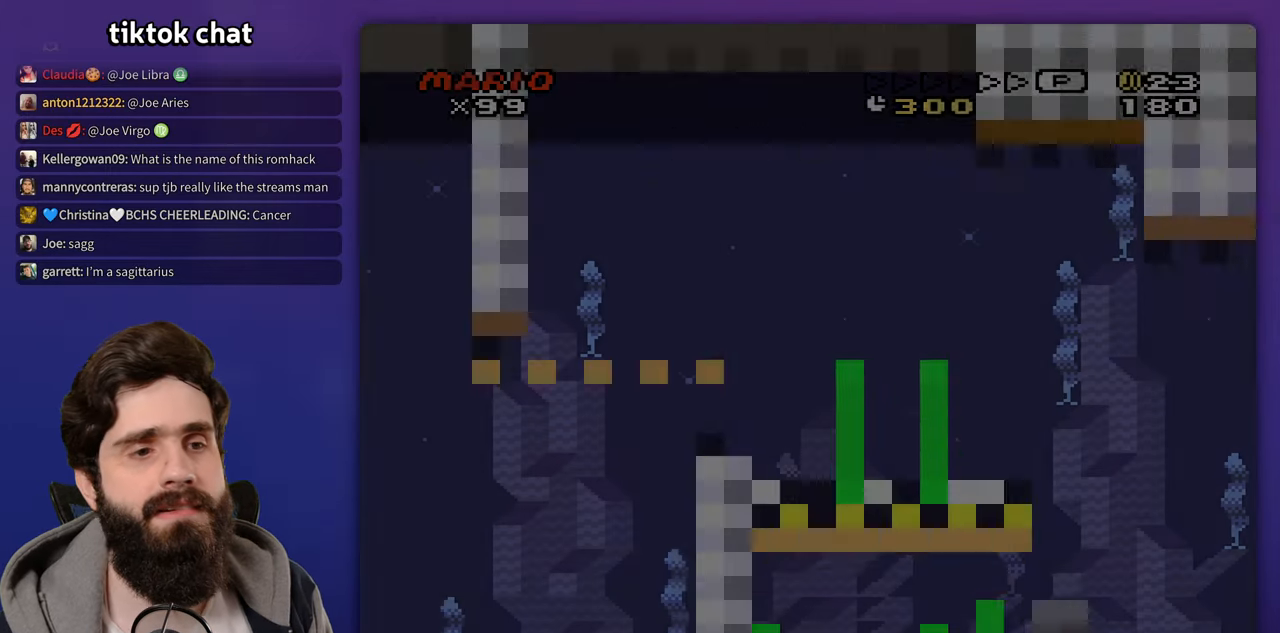
{"buttons": [], "events": []}
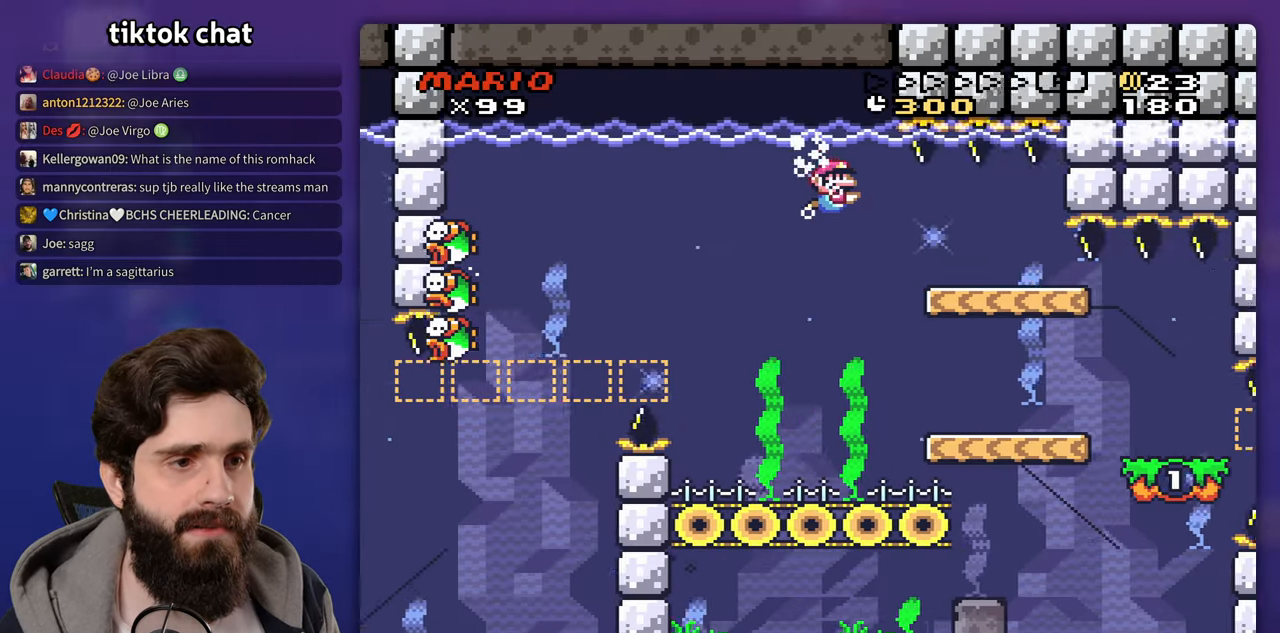
{"buttons": [], "events": []}
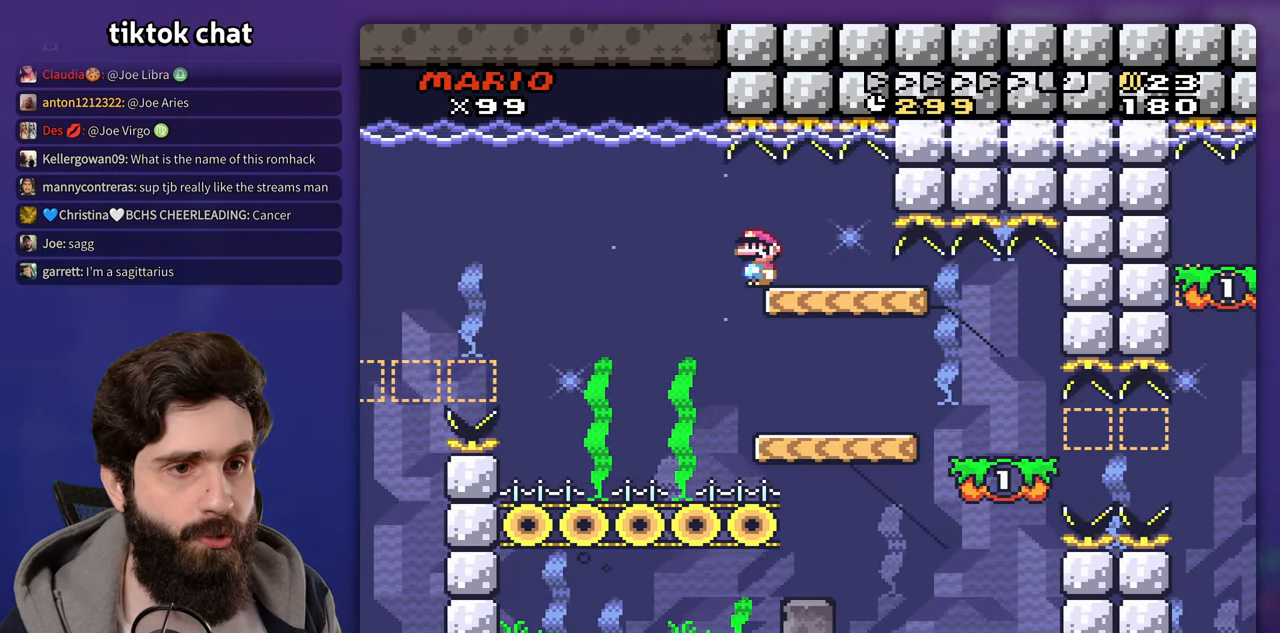
{"buttons": []}
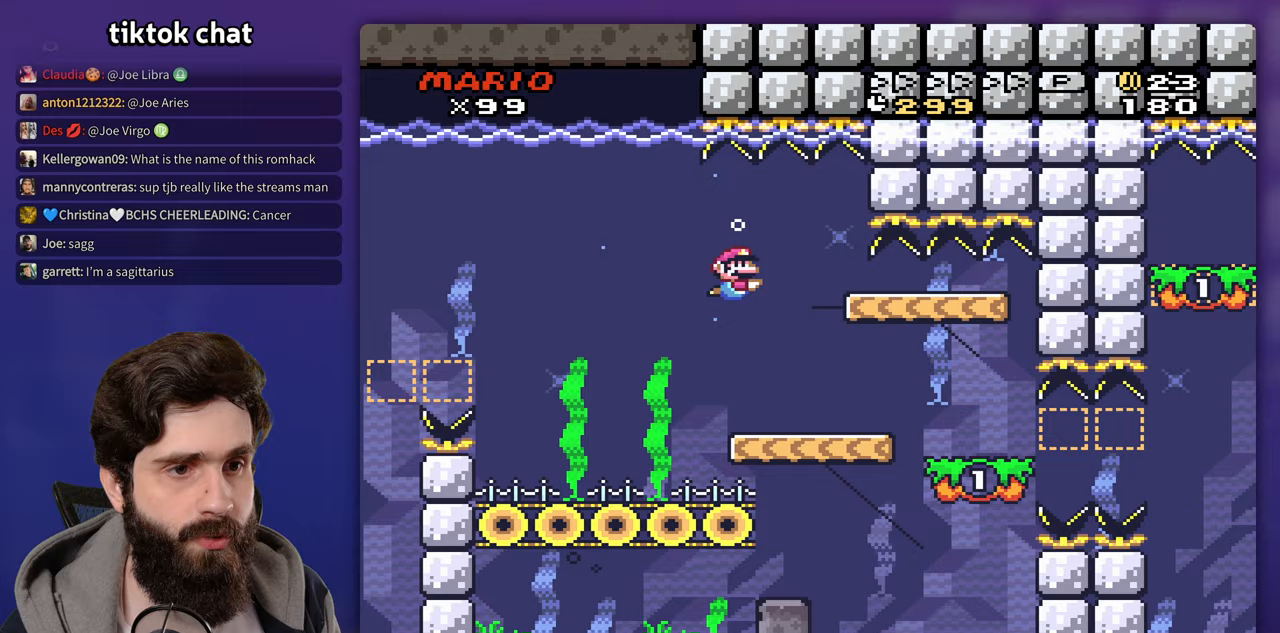
{"buttons": [], "events": []}
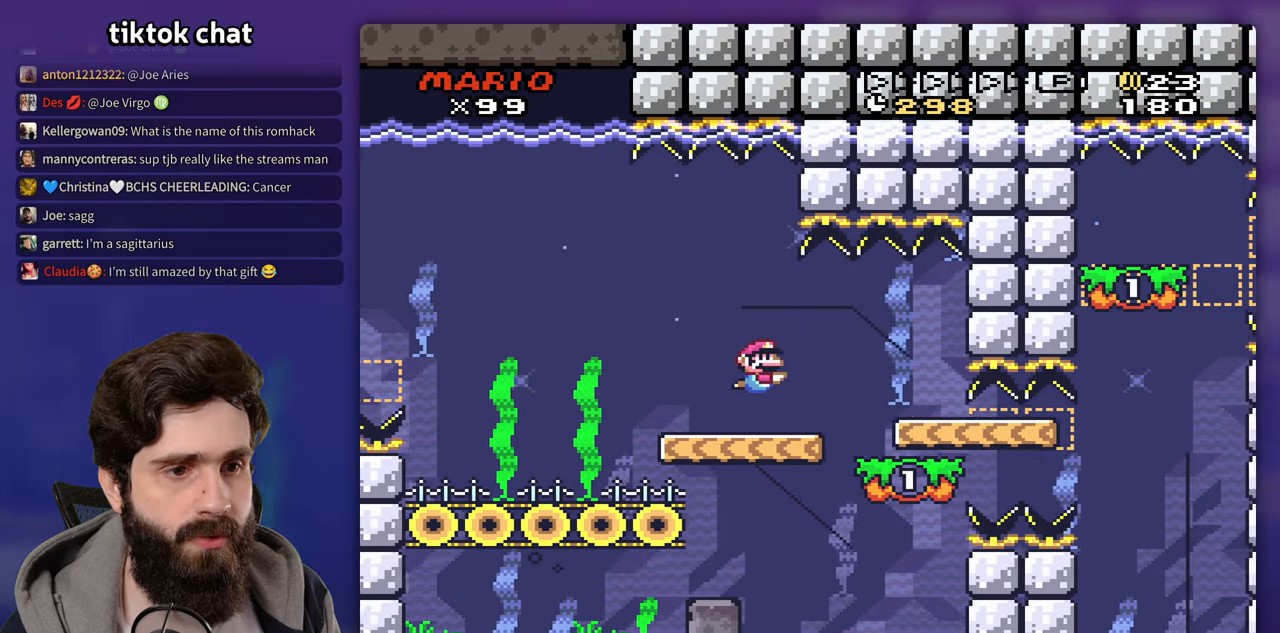
{"buttons": [], "events": []}
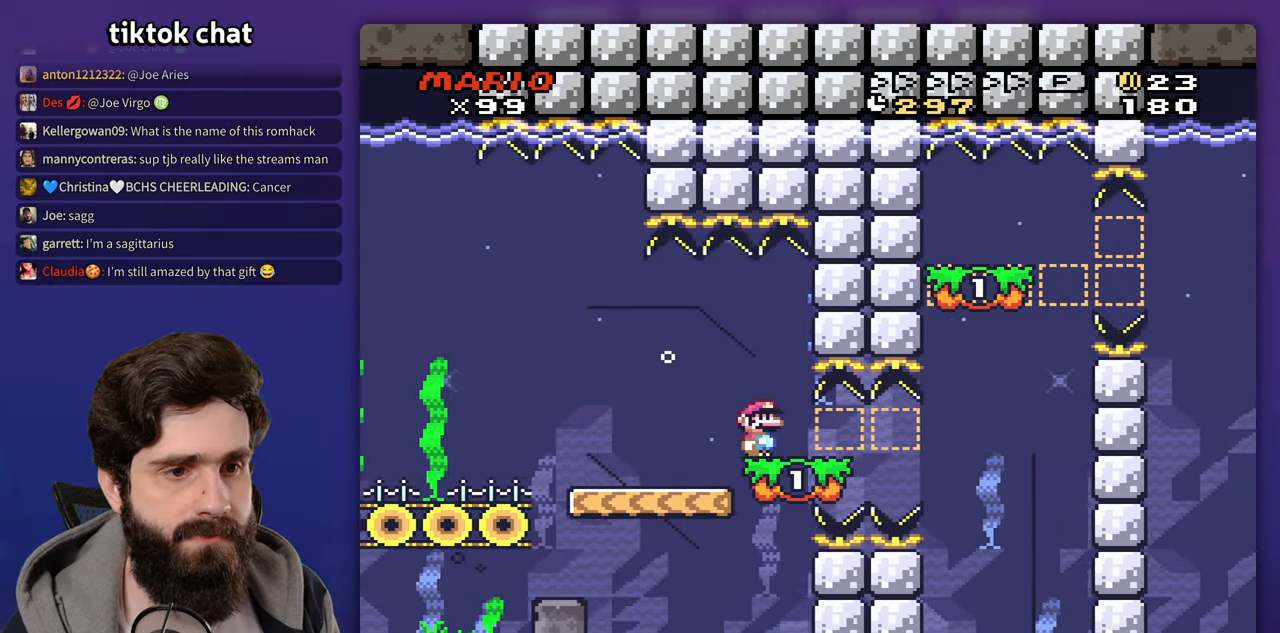
{"buttons": [], "events": []}
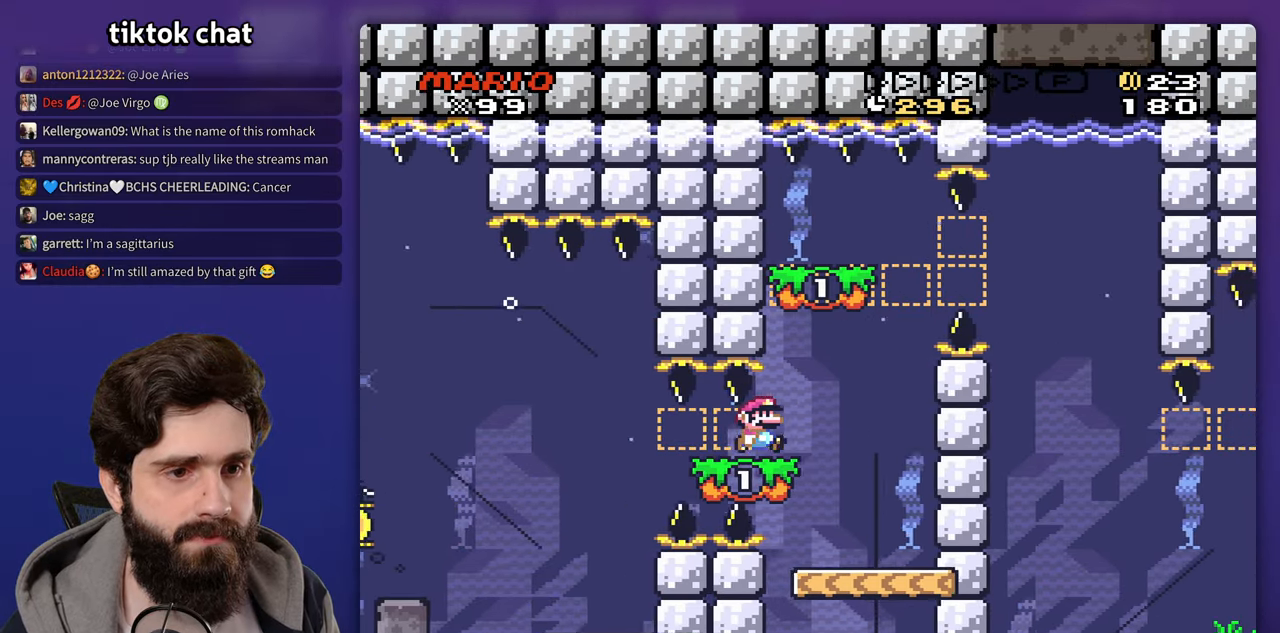
{"buttons": [], "events": [[167, "DPAD_DOWN", "down"], [200, "DPAD_DOWN", "up"]]}
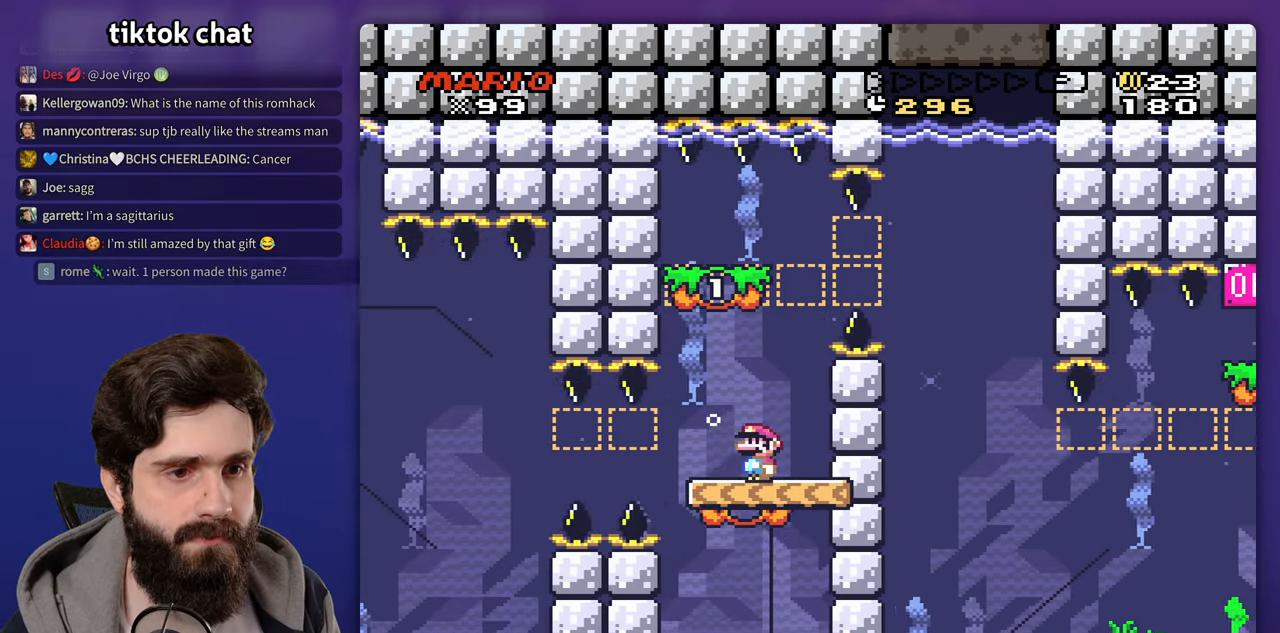
{"buttons": [], "events": []}
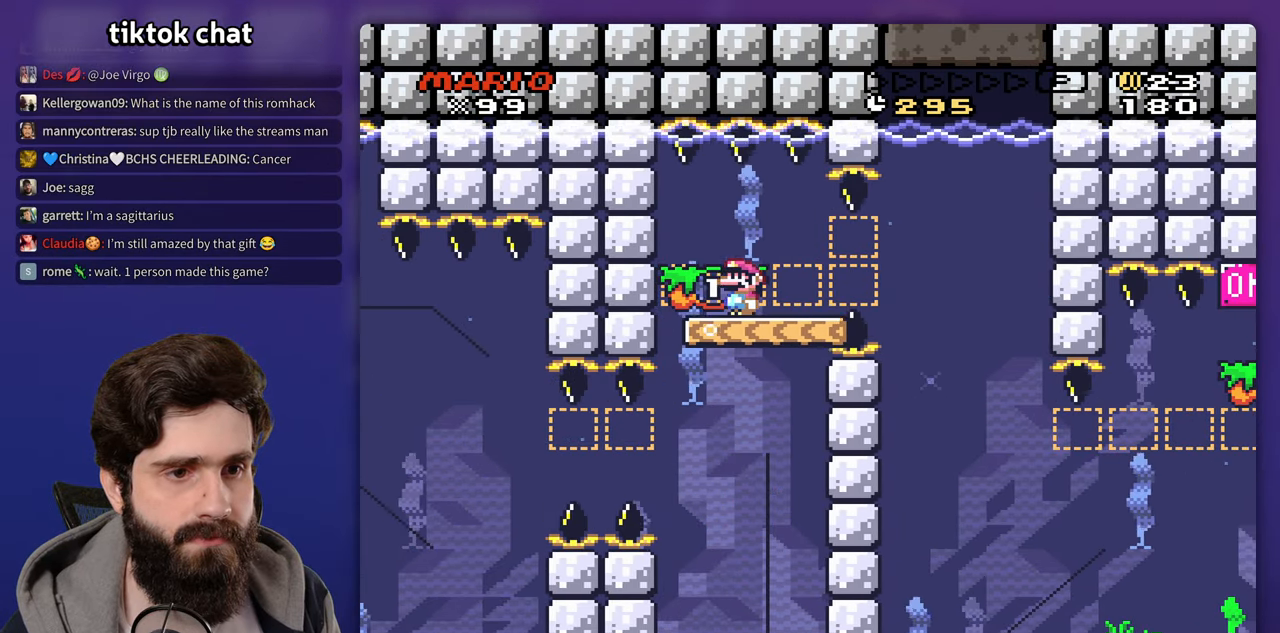
{"buttons": [], "events": [[17, "DPAD_DOWN", "down"], [167, "B", "down"], [267, "B", "up"], [317, "B", "down"], [417, "B", "up"], [483, "DPAD_DOWN", "up"]]}